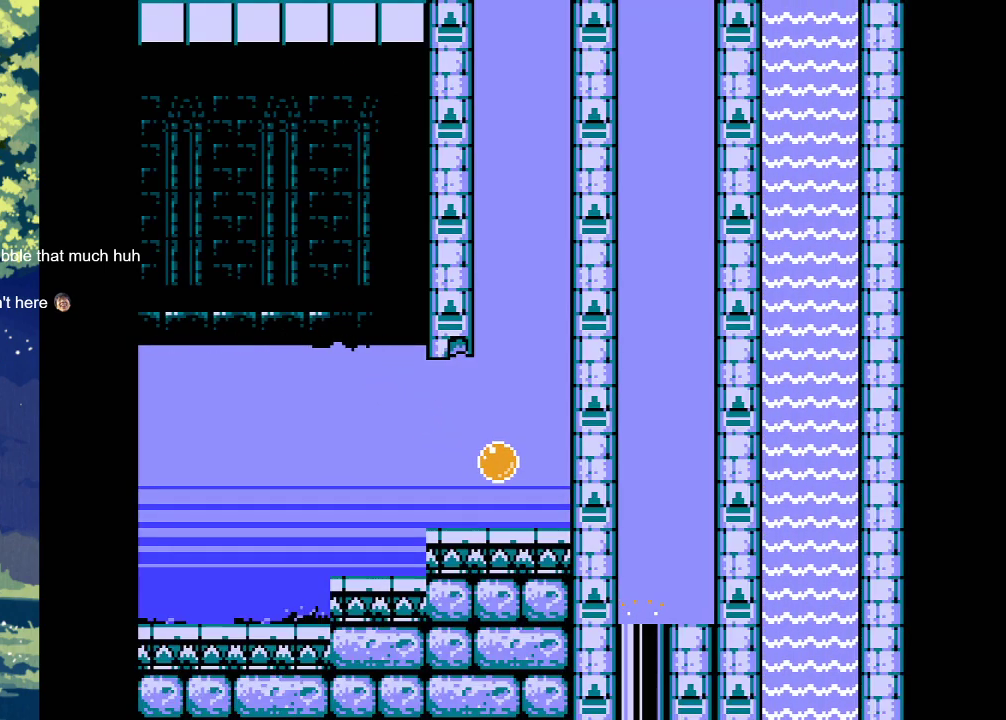
Gameplay with a controller (PlayStation layout); each line is a JSON object with the inputs held at the frame after it. "events" lists button and stick changes between this image and that frame as [ms after this image, input, new state], when the widget could be followed in between. Not read: left_stick right_stick.
{"buttons": [], "events": [[33, "CROSS", "up"], [133, "DPAD_RIGHT", "down"], [167, "DPAD_RIGHT", "up"]]}
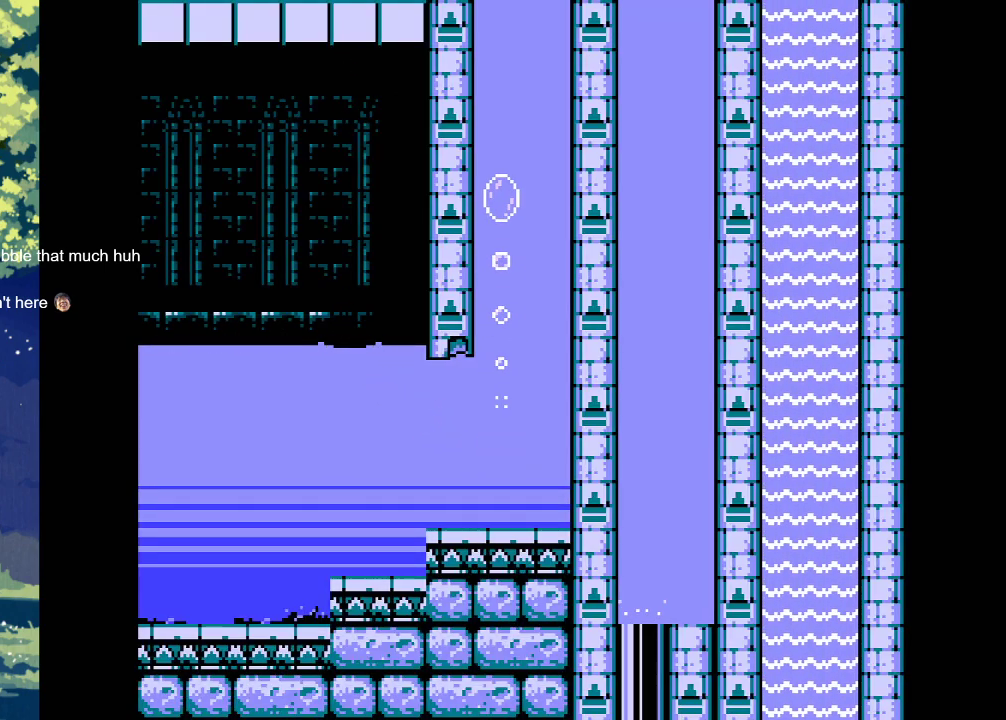
{"buttons": [], "events": []}
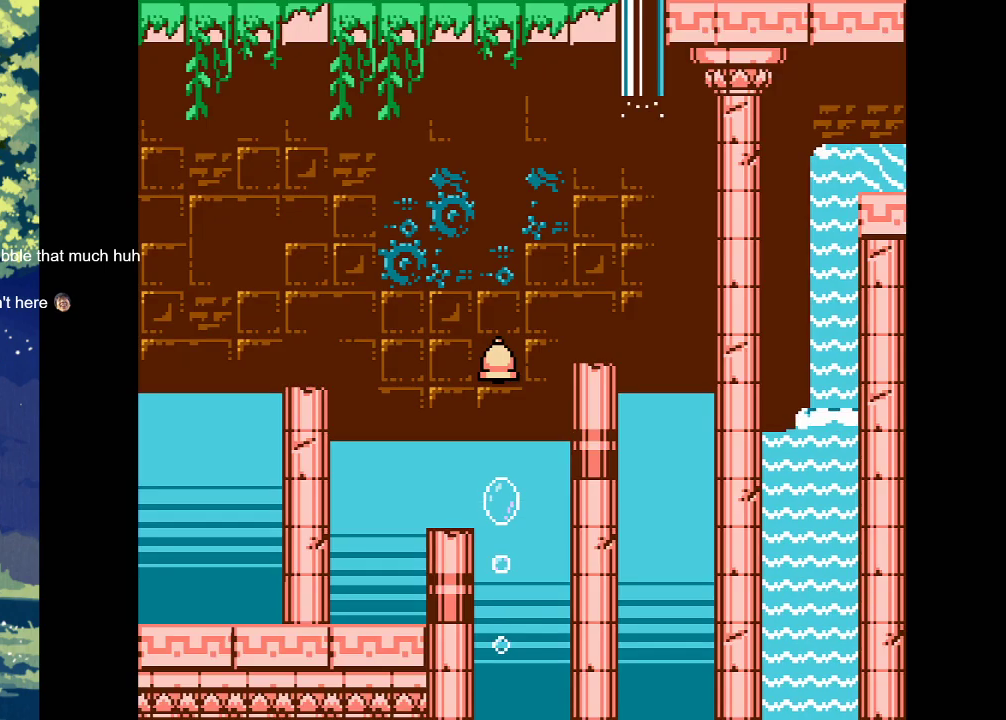
{"buttons": [], "events": []}
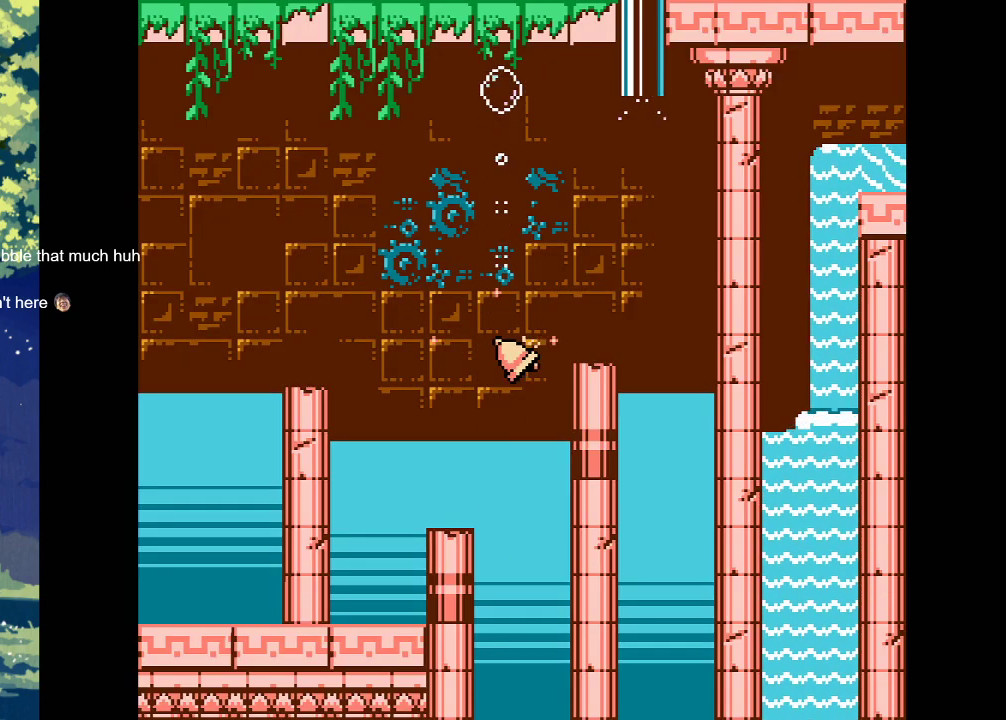
{"buttons": ["DPAD_RIGHT"], "events": [[100, "DPAD_RIGHT", "down"]]}
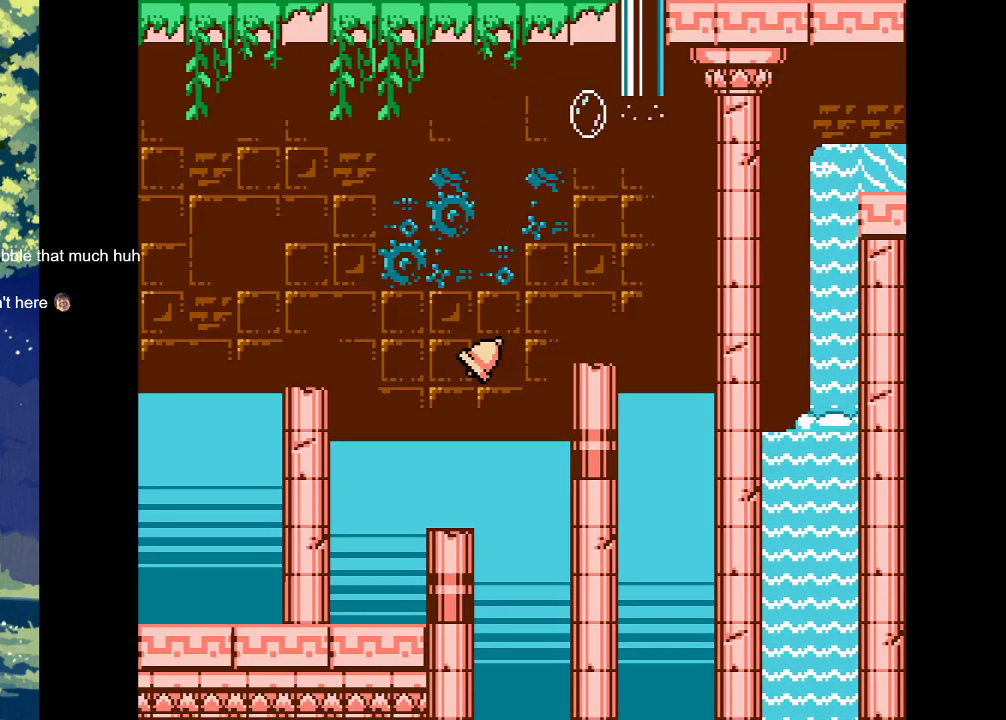
{"buttons": [], "events": [[200, "DPAD_RIGHT", "up"]]}
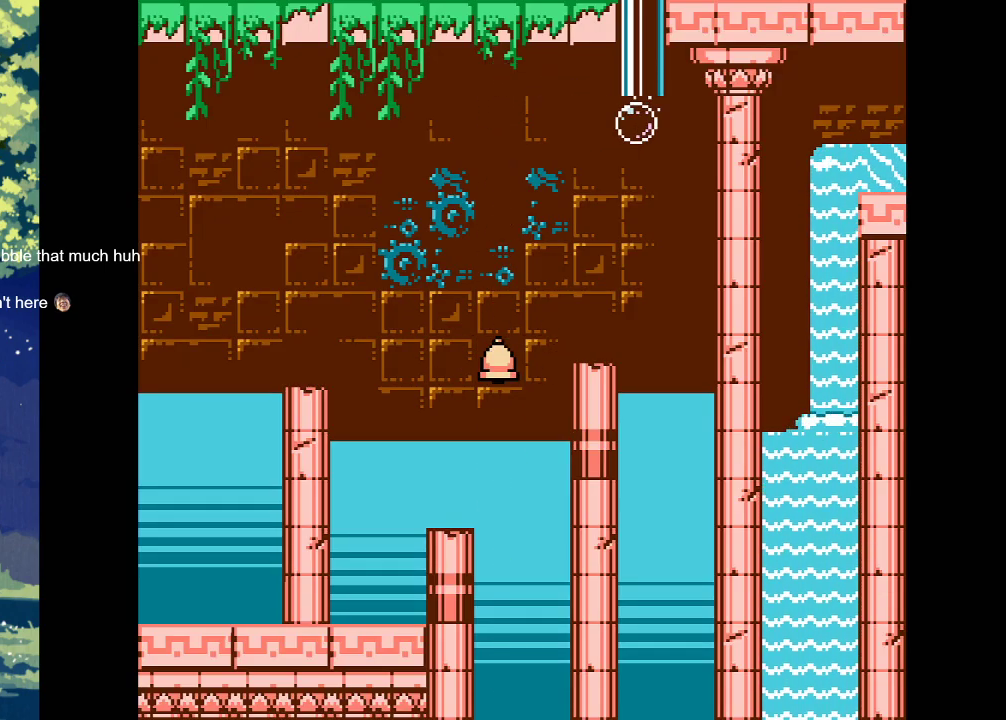
{"buttons": [], "events": []}
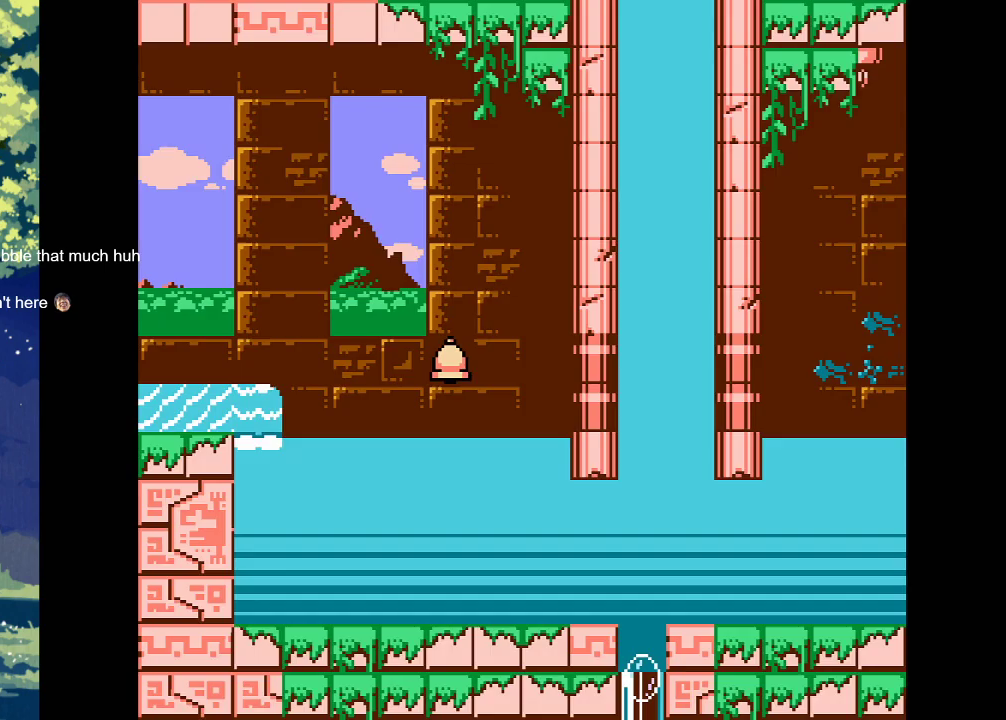
{"buttons": [], "events": []}
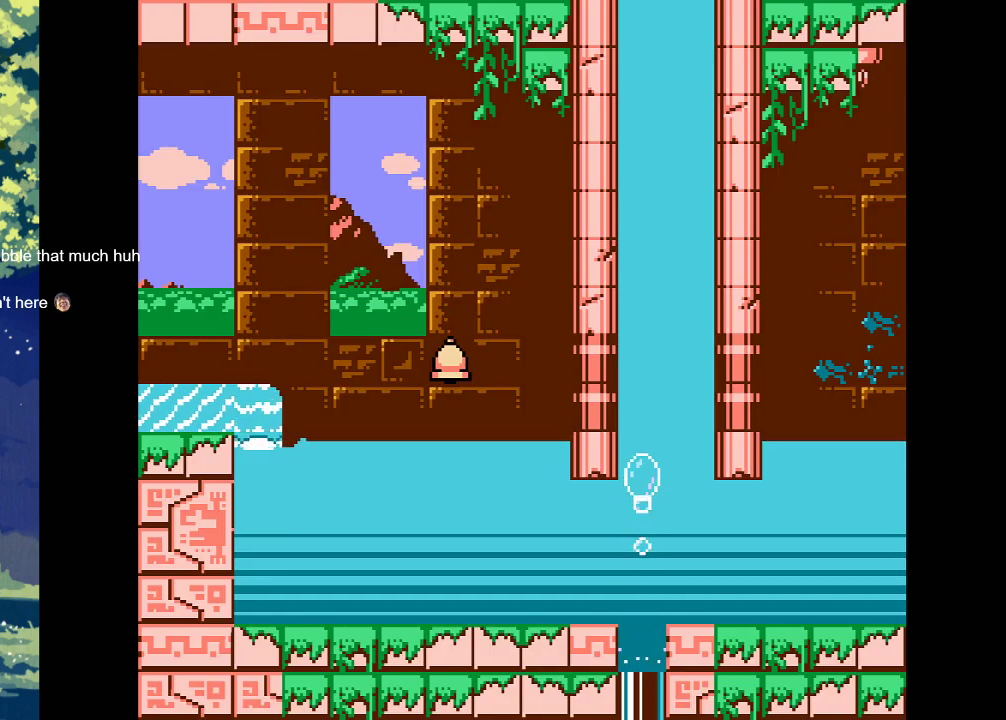
{"buttons": [], "events": [[267, "DPAD_RIGHT", "down"], [333, "DPAD_RIGHT", "up"]]}
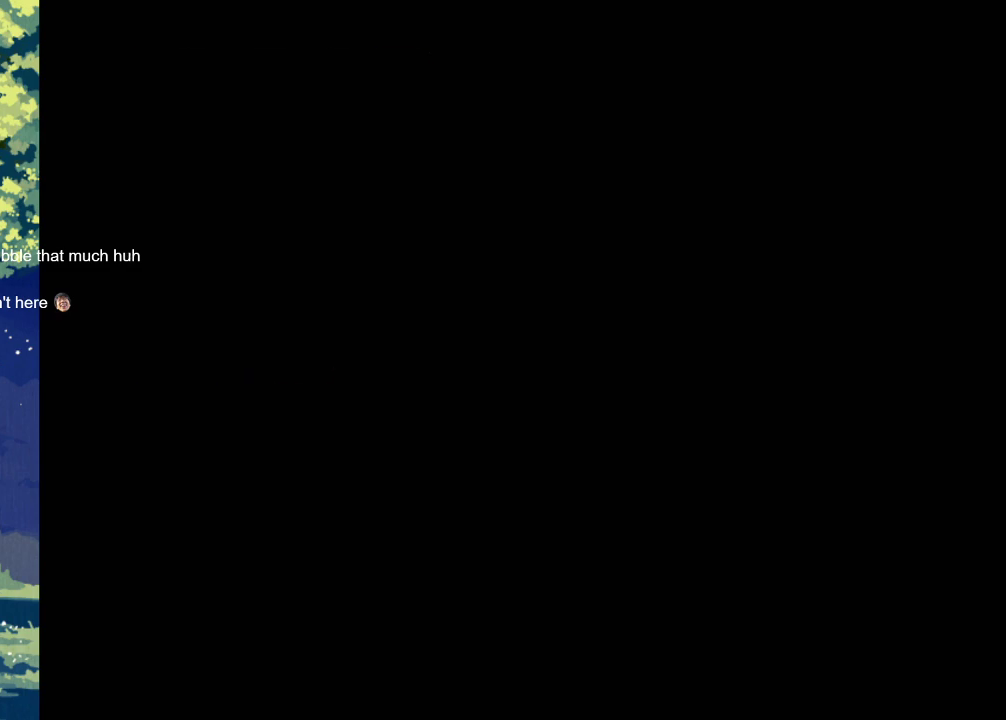
{"buttons": [], "events": []}
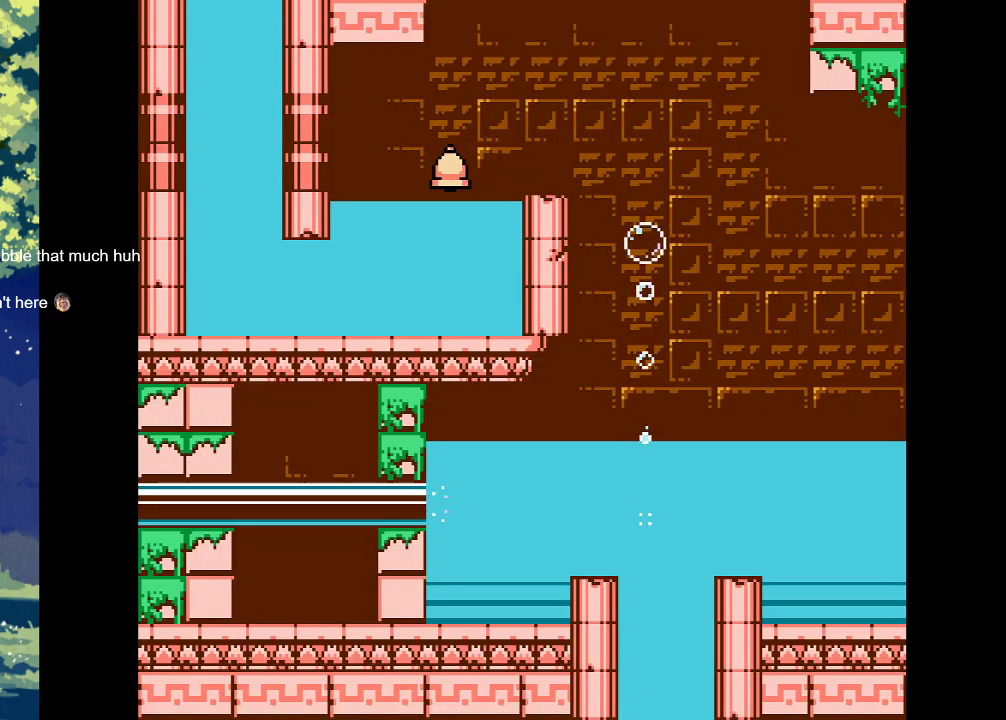
{"buttons": [], "events": [[33, "DPAD_RIGHT", "down"], [367, "DPAD_RIGHT", "up"]]}
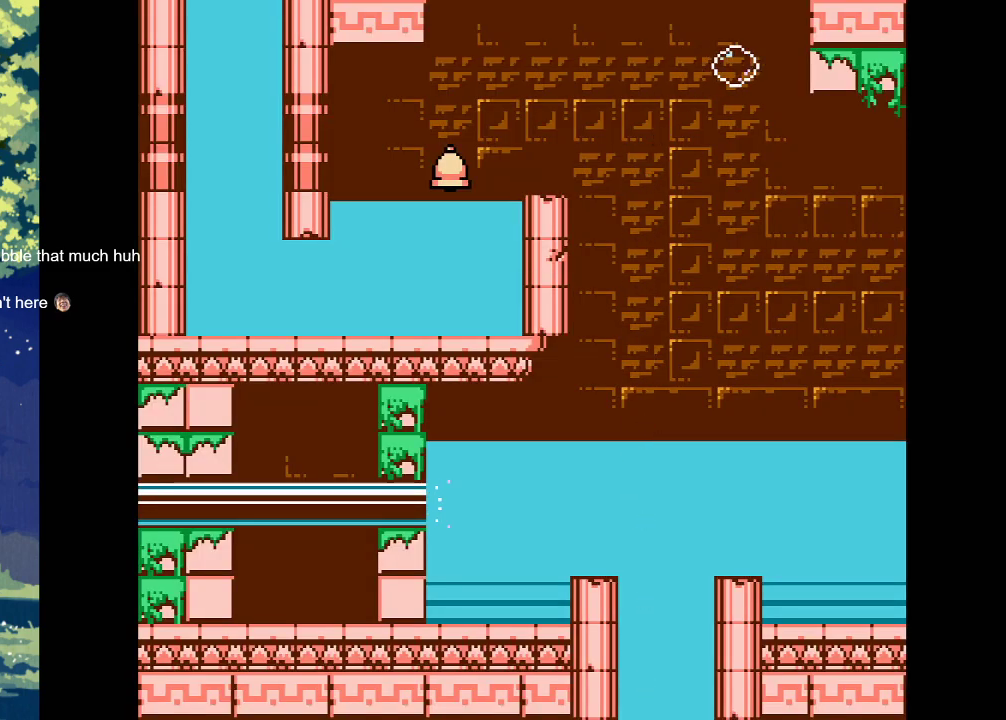
{"buttons": ["DPAD_RIGHT"], "events": [[67, "DPAD_LEFT", "down"], [200, "DPAD_LEFT", "up"], [333, "DPAD_RIGHT", "down"]]}
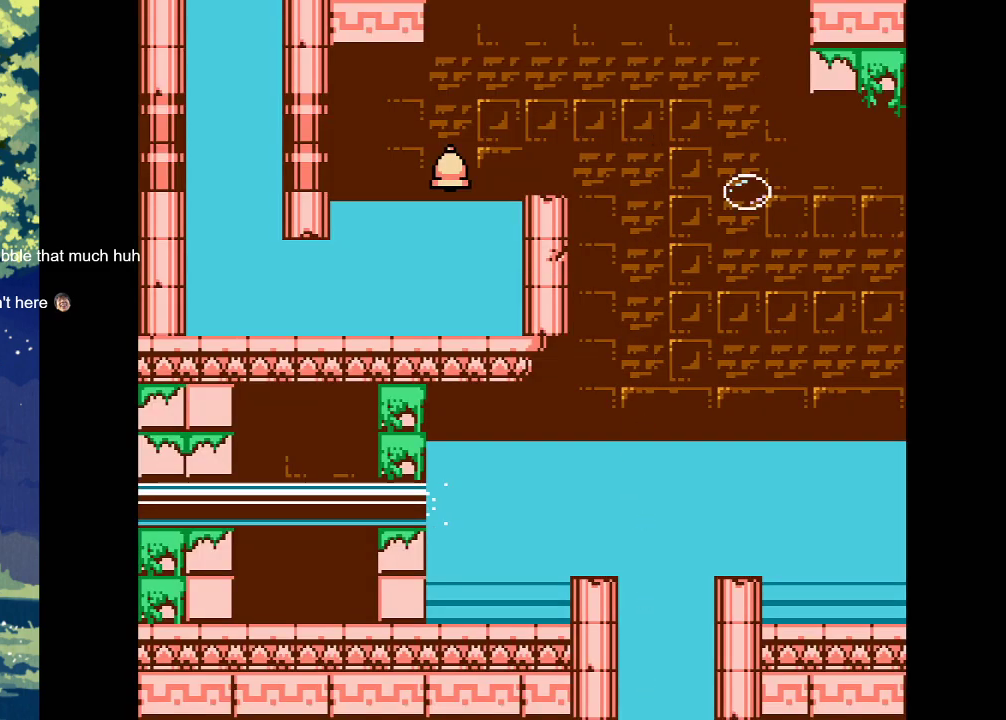
{"buttons": ["DPAD_RIGHT"], "events": []}
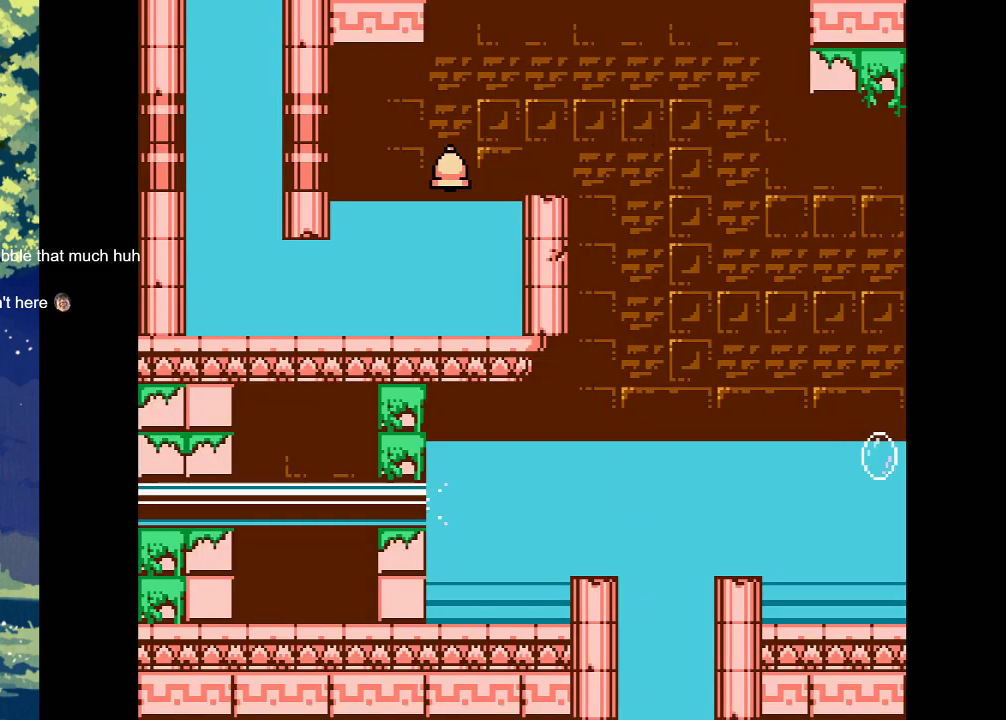
{"buttons": [], "events": [[367, "DPAD_RIGHT", "up"]]}
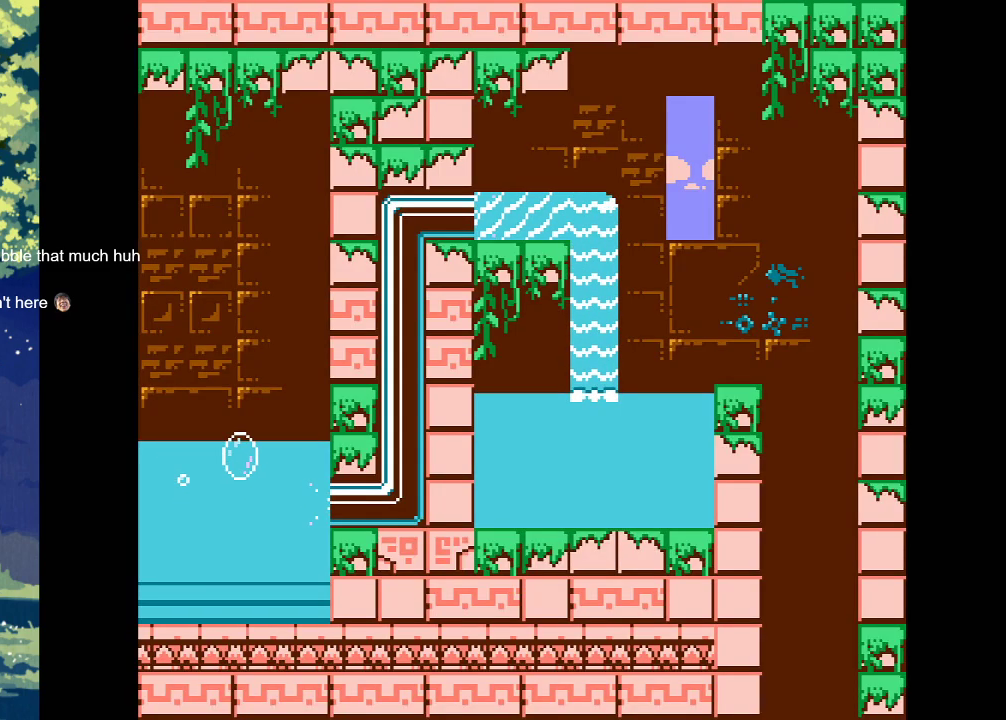
{"buttons": [], "events": []}
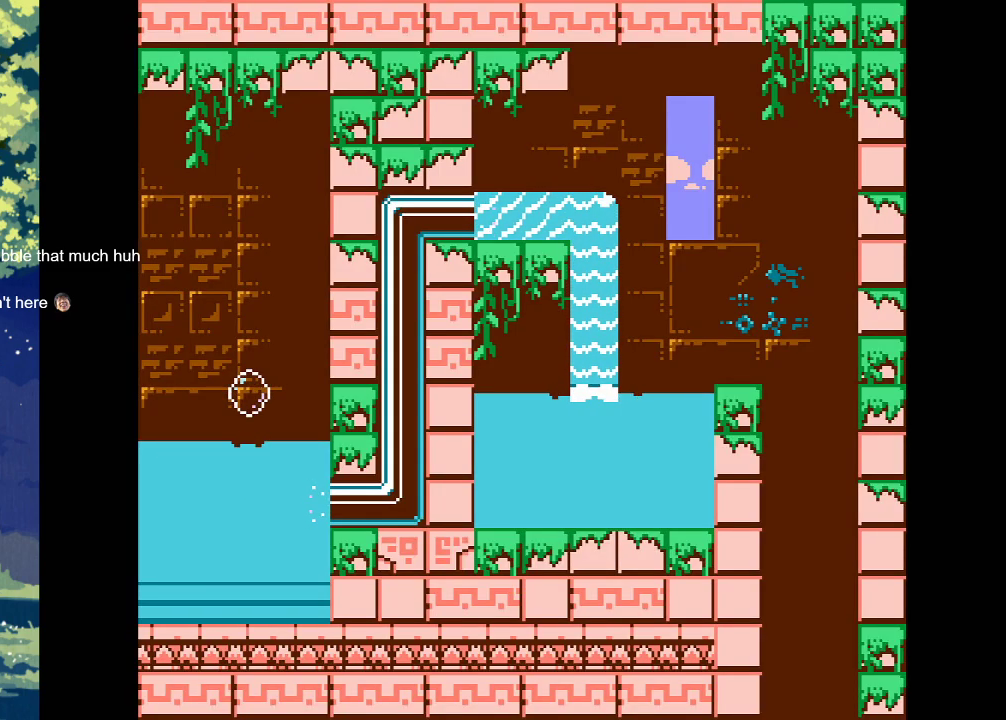
{"buttons": ["CROSS"], "events": [[100, "DPAD_RIGHT", "down"], [267, "DPAD_RIGHT", "up"], [367, "CROSS", "down"]]}
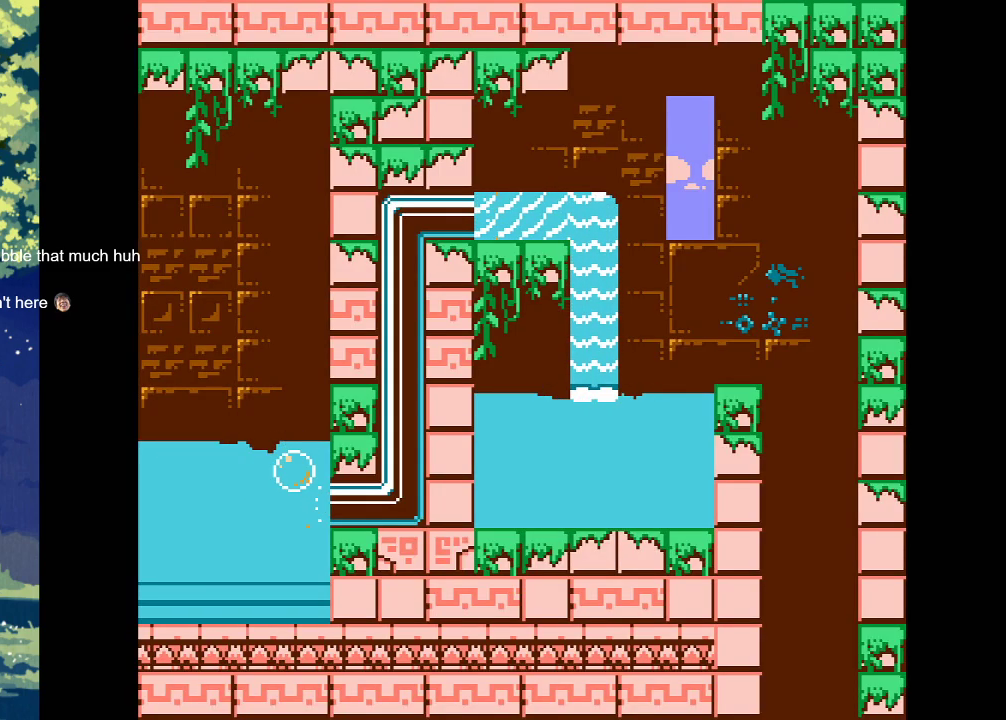
{"buttons": ["CROSS", "DPAD_RIGHT"], "events": [[167, "CROSS", "up"], [167, "DPAD_RIGHT", "down"], [300, "CROSS", "down"]]}
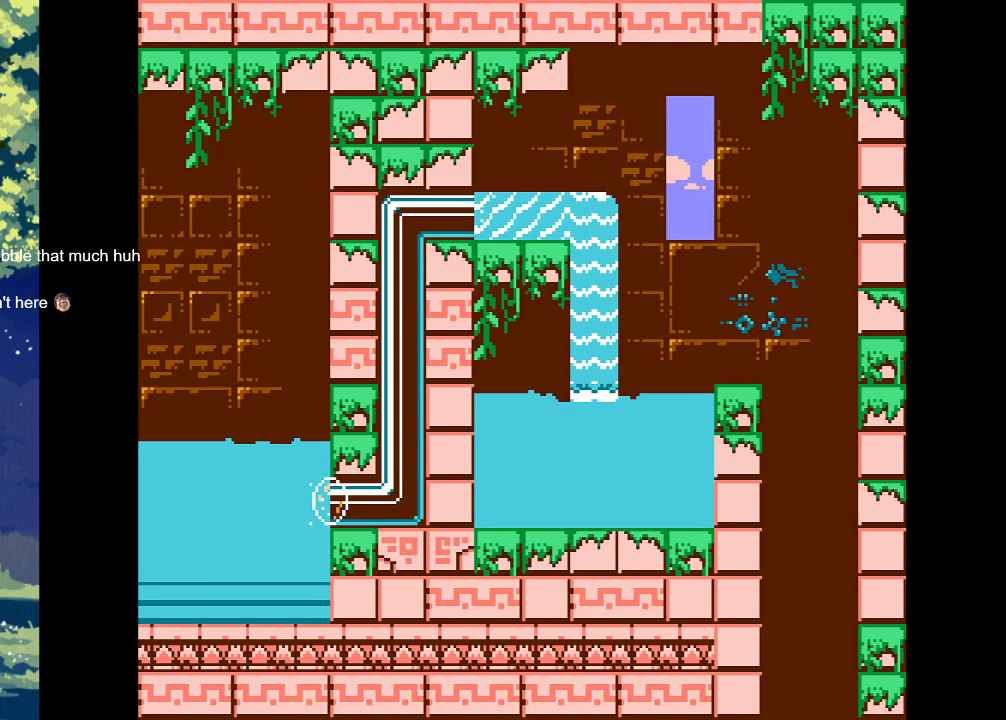
{"buttons": [], "events": [[33, "CROSS", "up"], [267, "DPAD_RIGHT", "up"]]}
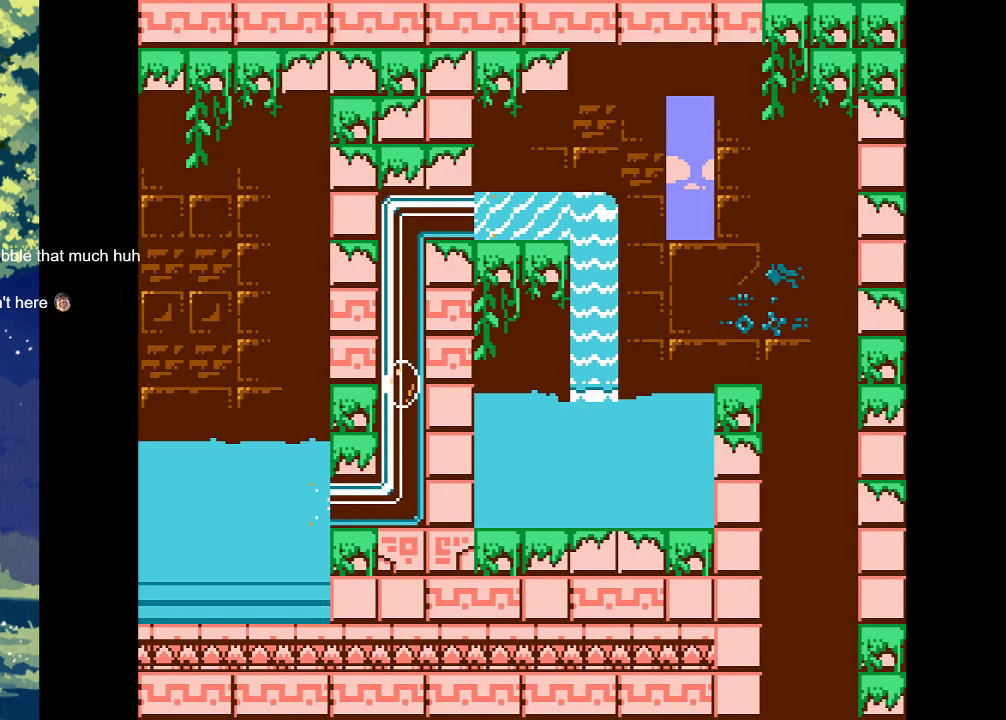
{"buttons": [], "events": []}
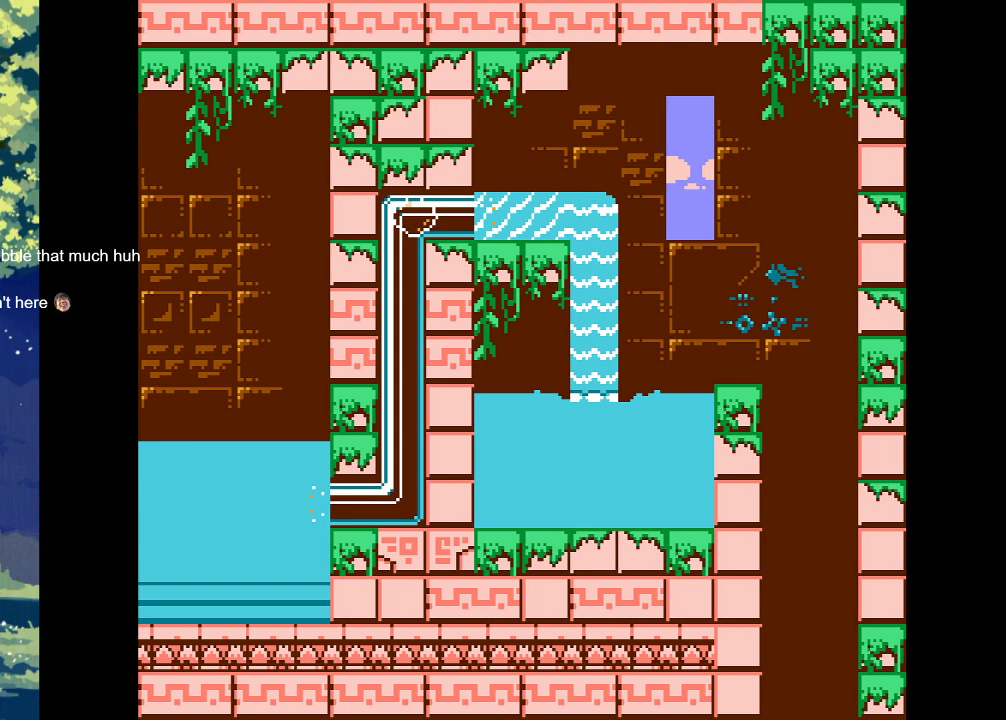
{"buttons": [], "events": []}
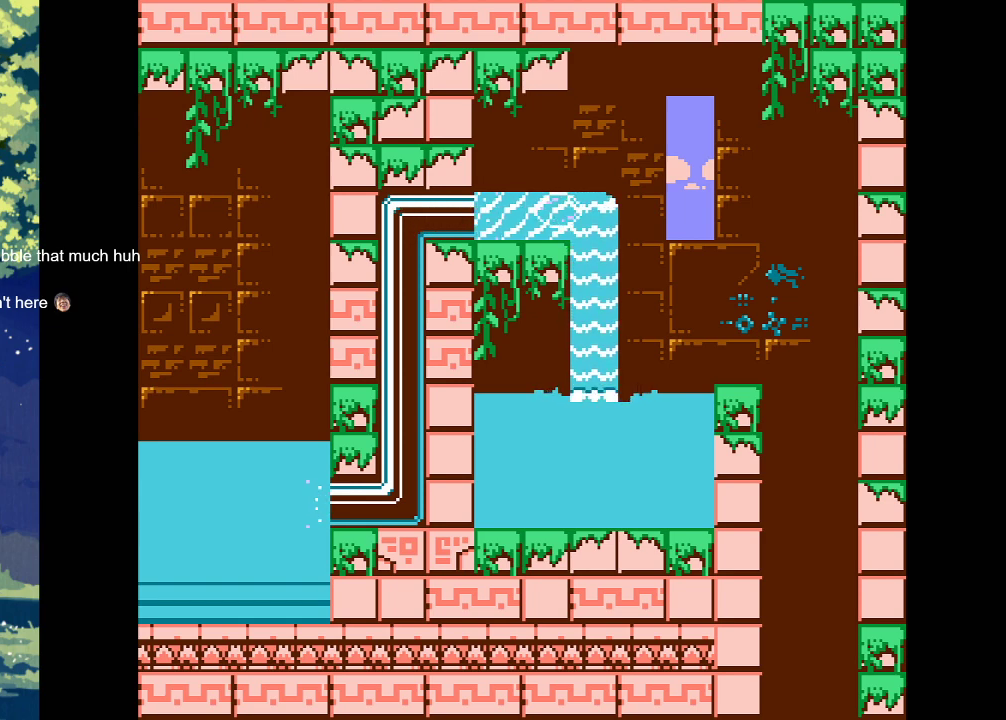
{"buttons": [], "events": []}
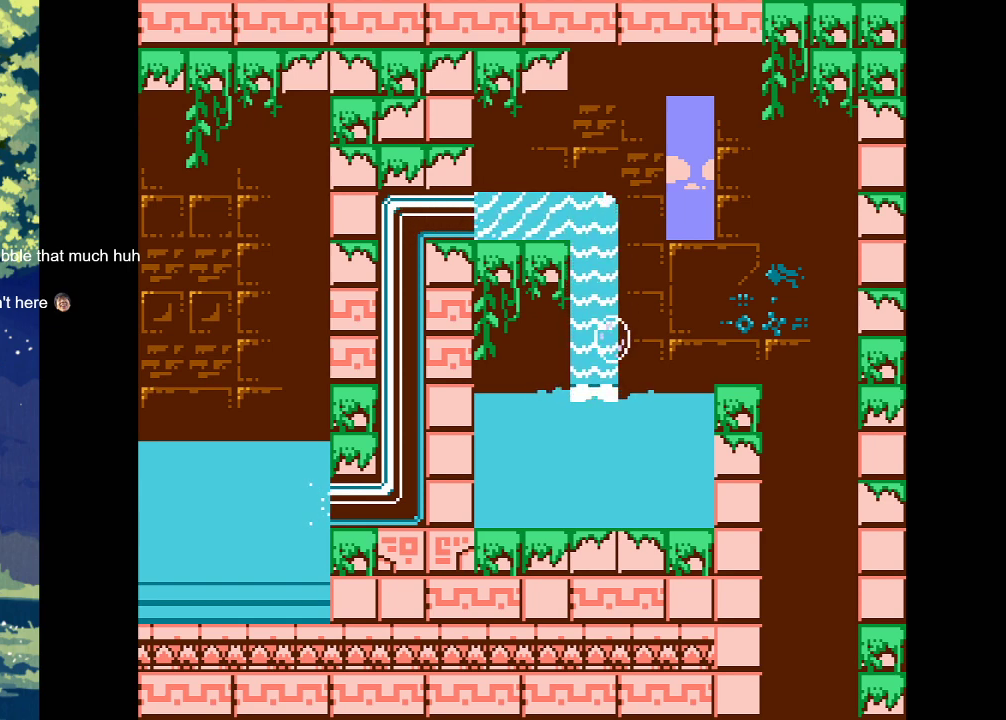
{"buttons": ["CROSS"], "events": [[200, "DPAD_RIGHT", "down"], [367, "DPAD_RIGHT", "up"], [467, "CROSS", "down"]]}
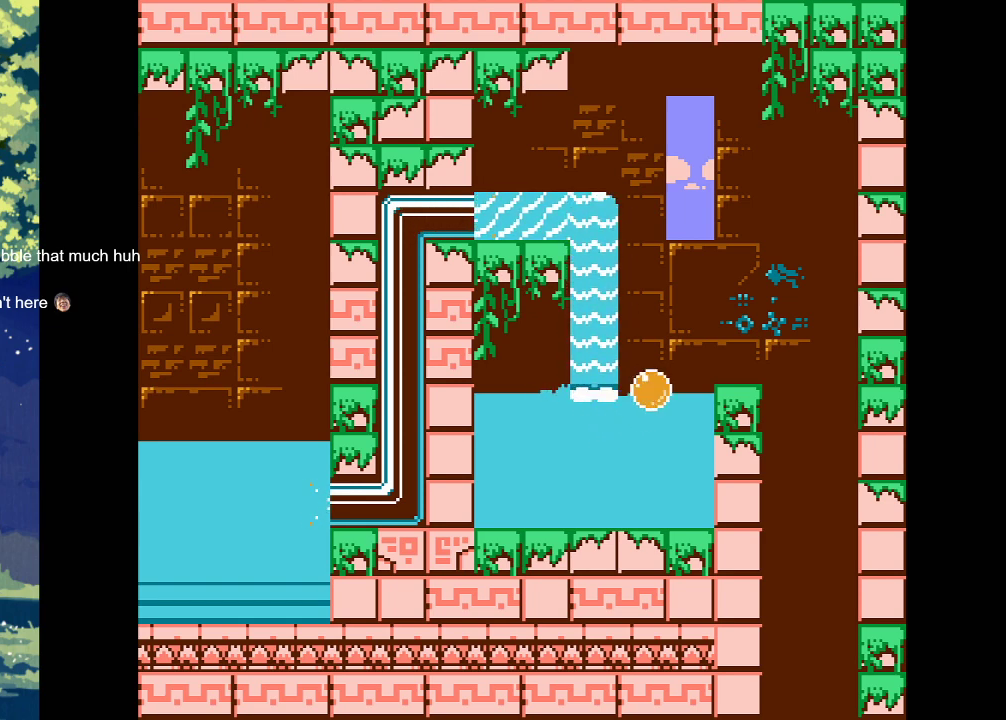
{"buttons": [], "events": [[133, "DPAD_RIGHT", "down"], [267, "DPAD_RIGHT", "up"], [467, "CROSS", "up"]]}
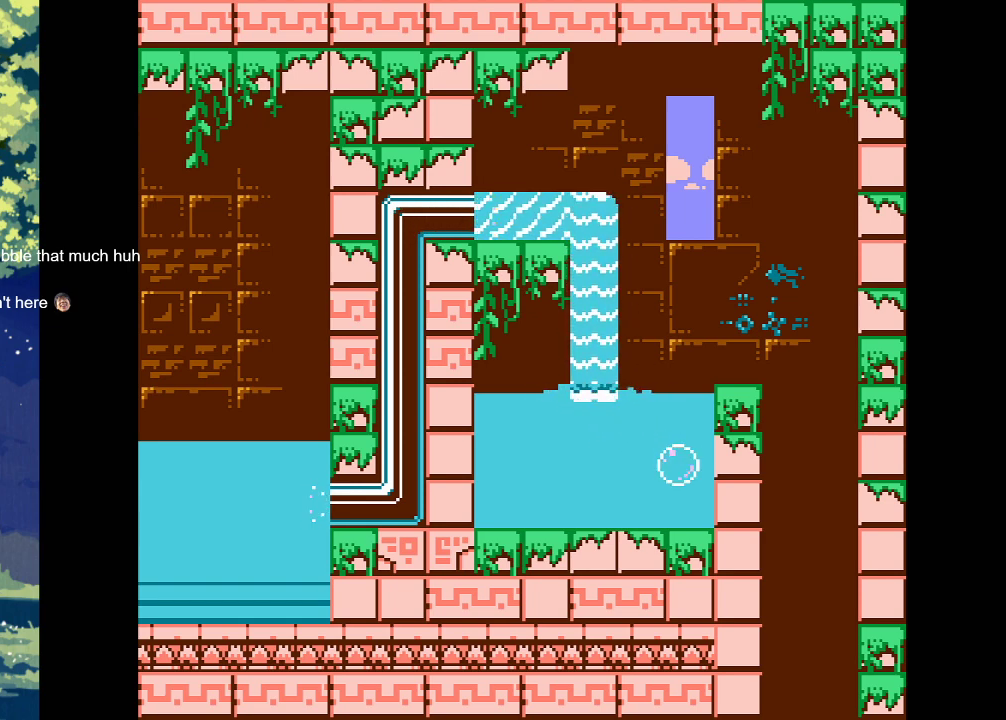
{"buttons": ["DPAD_RIGHT"], "events": [[300, "DPAD_RIGHT", "down"]]}
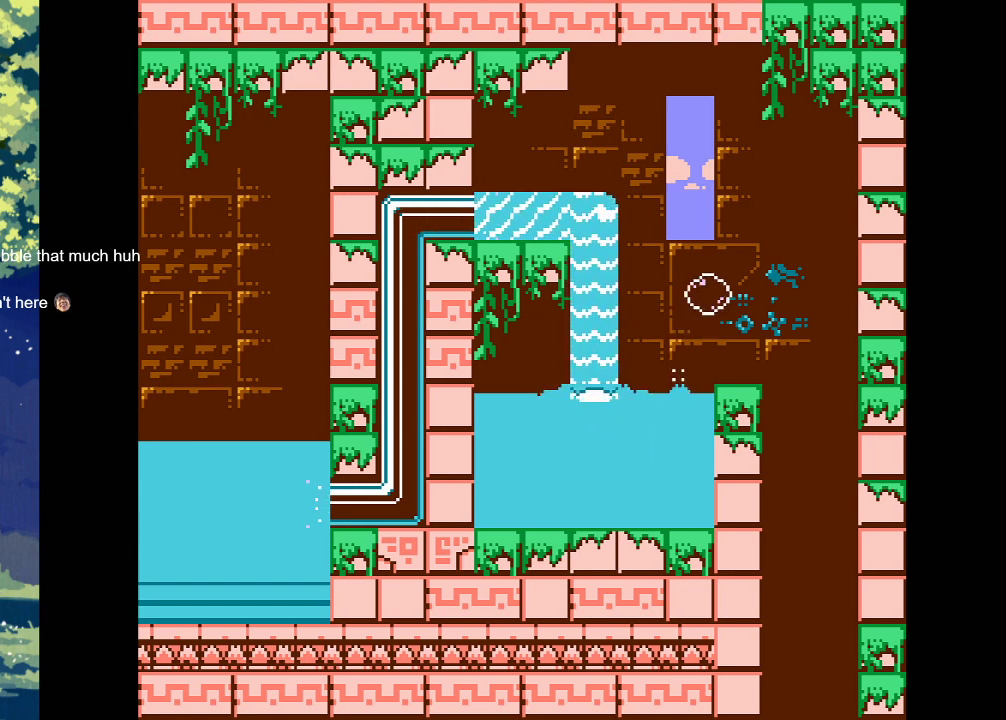
{"buttons": [], "events": [[233, "DPAD_RIGHT", "up"]]}
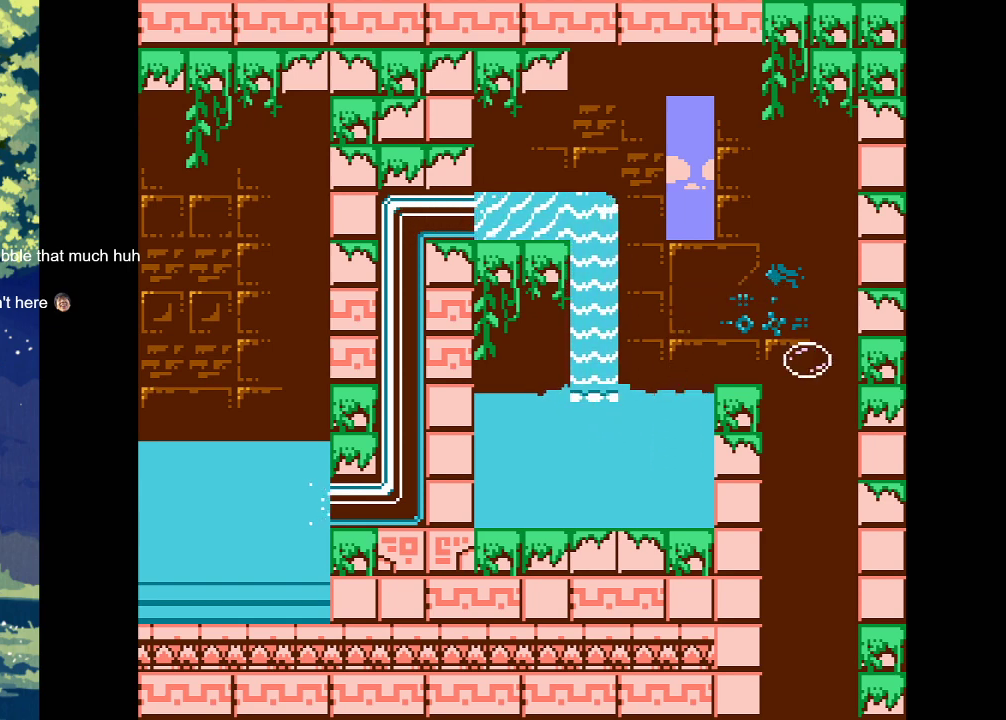
{"buttons": [], "events": []}
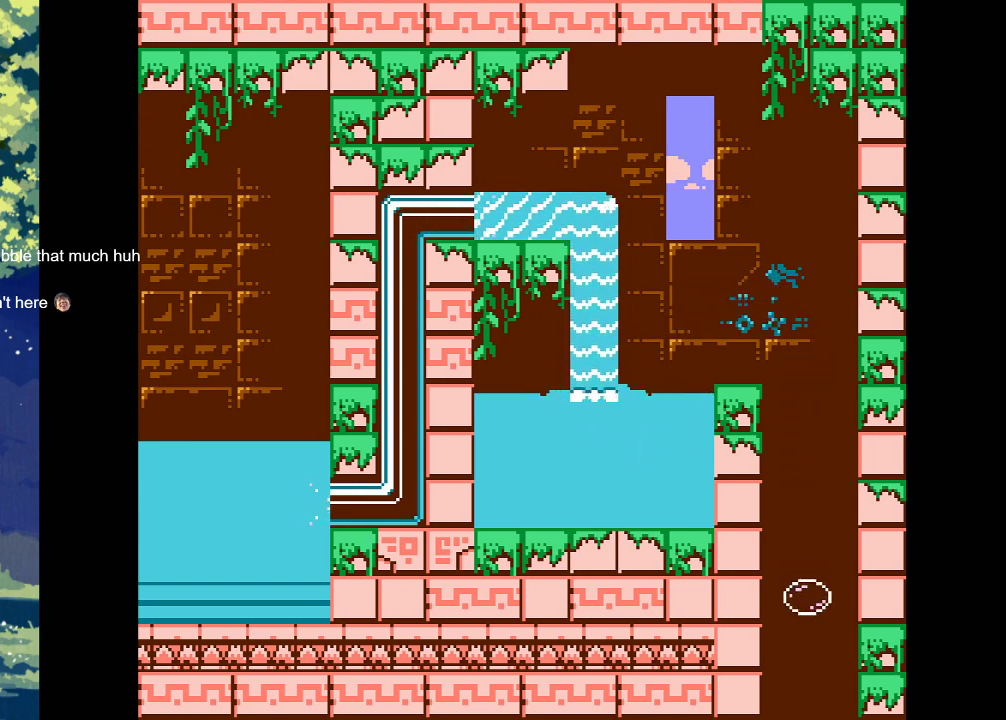
{"buttons": [], "events": []}
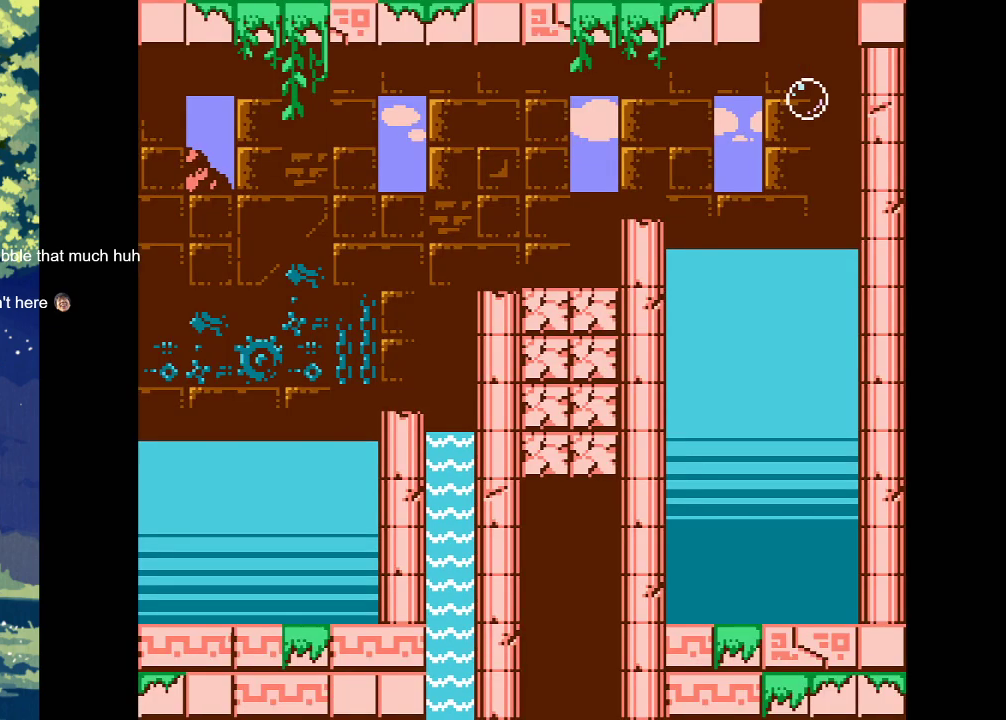
{"buttons": [], "events": []}
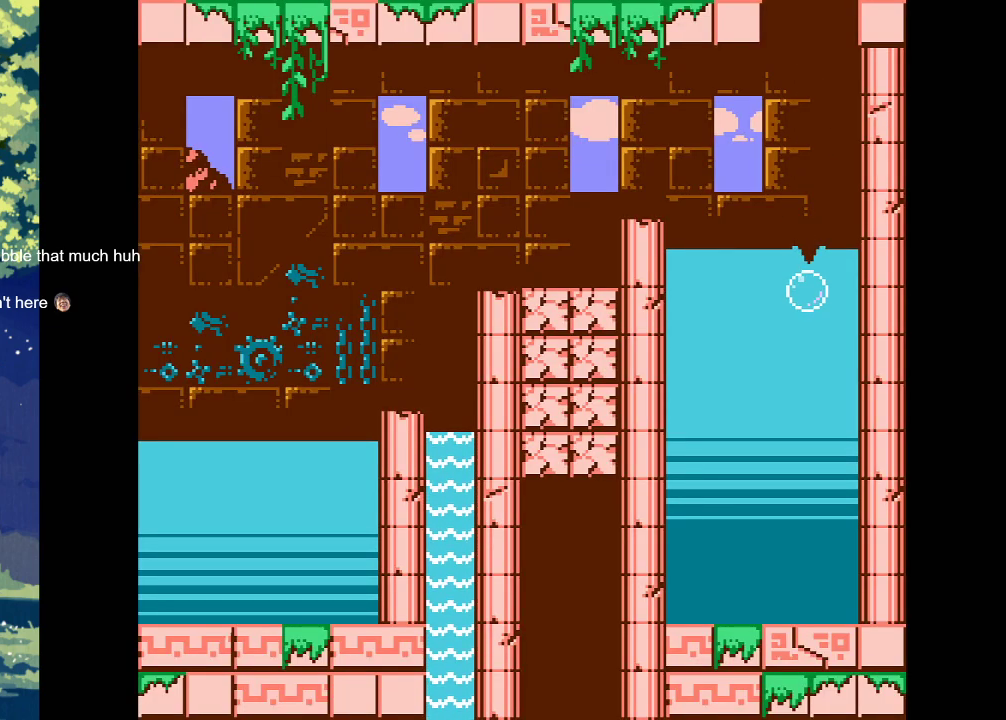
{"buttons": [], "events": [[33, "DPAD_LEFT", "down"], [233, "DPAD_LEFT", "up"]]}
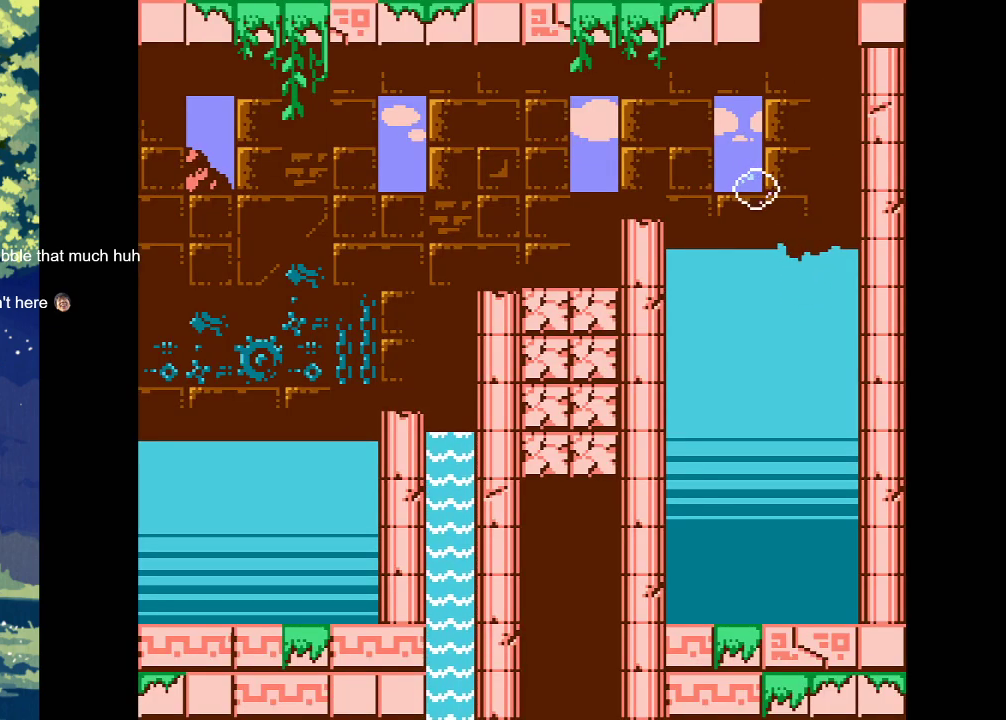
{"buttons": [], "events": [[333, "DPAD_LEFT", "down"], [467, "DPAD_LEFT", "up"]]}